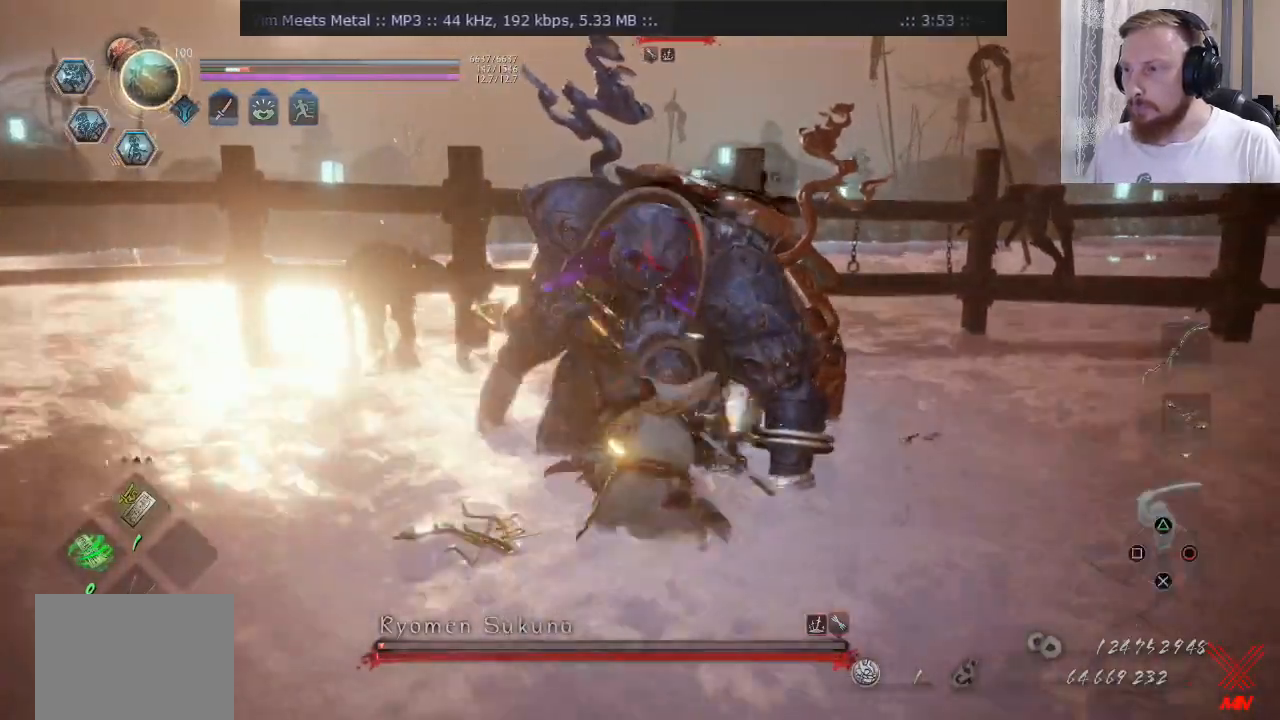
Gameplay with a controller (PlayStation layout); each line is a JSON object with the inputs held at the frame after it. "events" lists button and stick changes between this image and that frame as [ms after this image, input, new state], when the widget could be followed in between. Not read: CROSS L1 L2 R1 R2 R3 SQUARE.
{"buttons": [], "left_stick": "center", "right_stick": "center"}
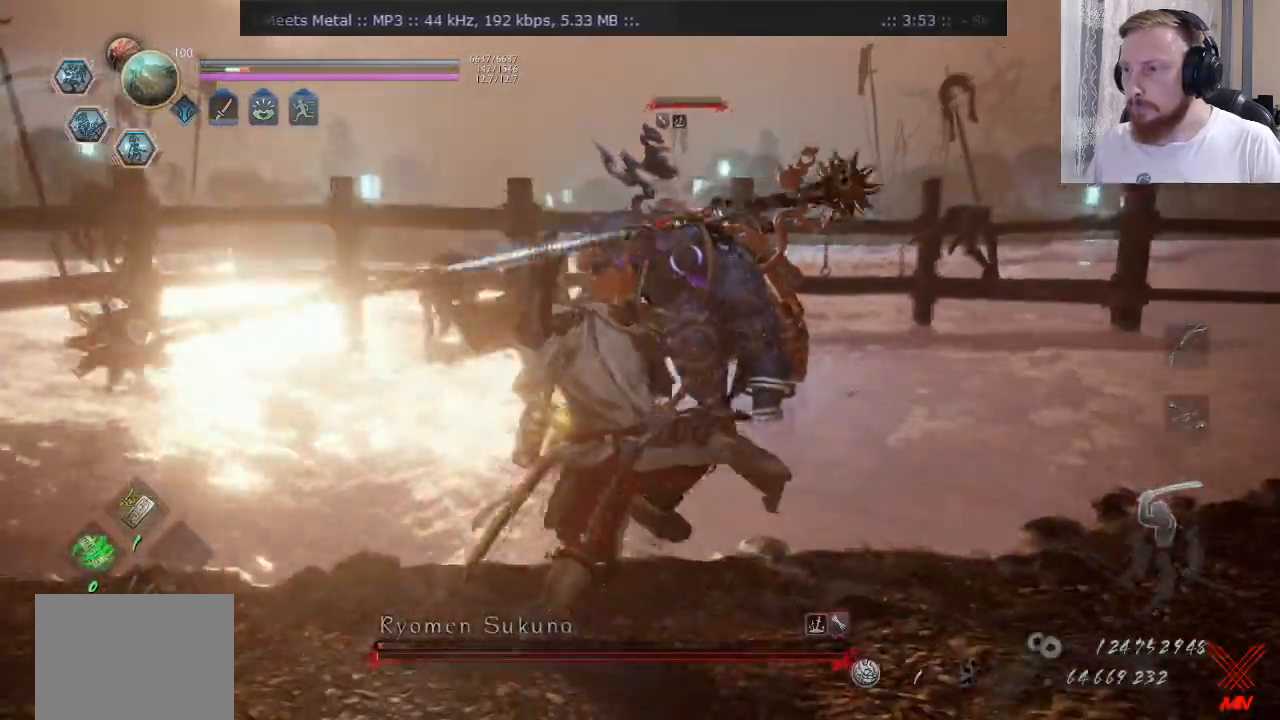
{"buttons": [], "left_stick": "center", "right_stick": "center", "events": []}
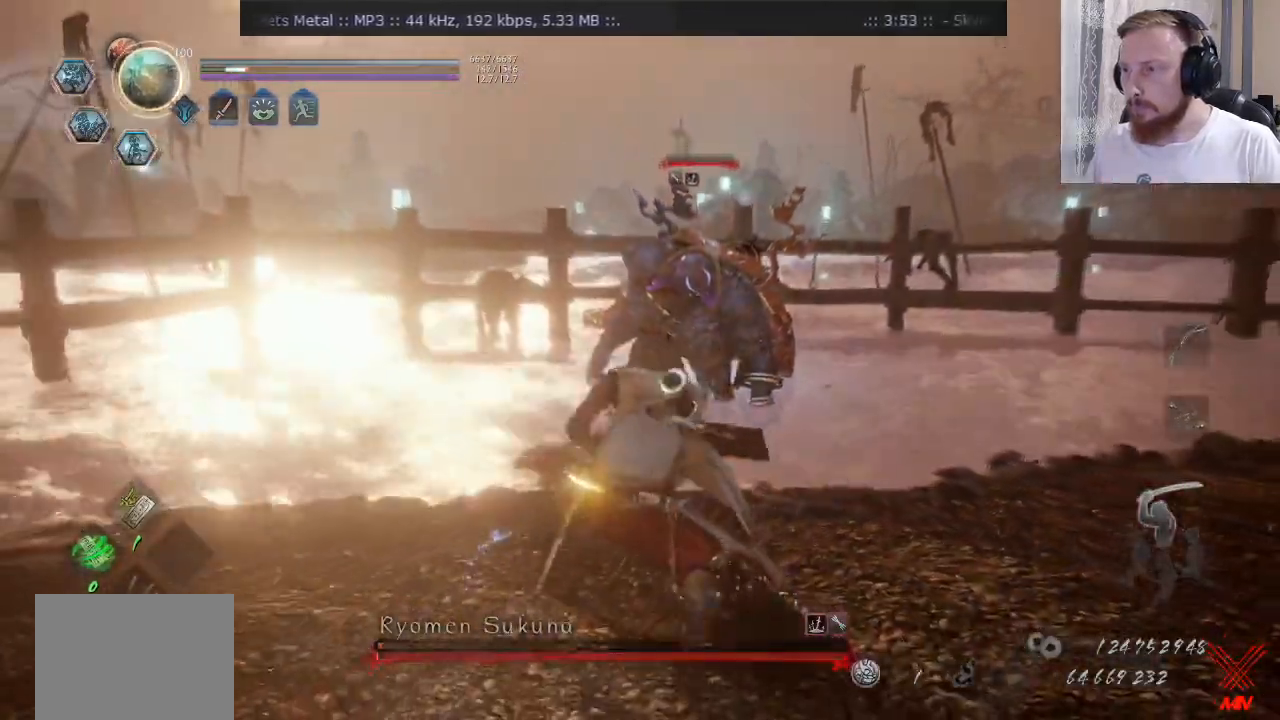
{"buttons": [], "left_stick": "center", "right_stick": "center", "events": [[33, "DPAD_RIGHT", "down"], [117, "DPAD_RIGHT", "up"]]}
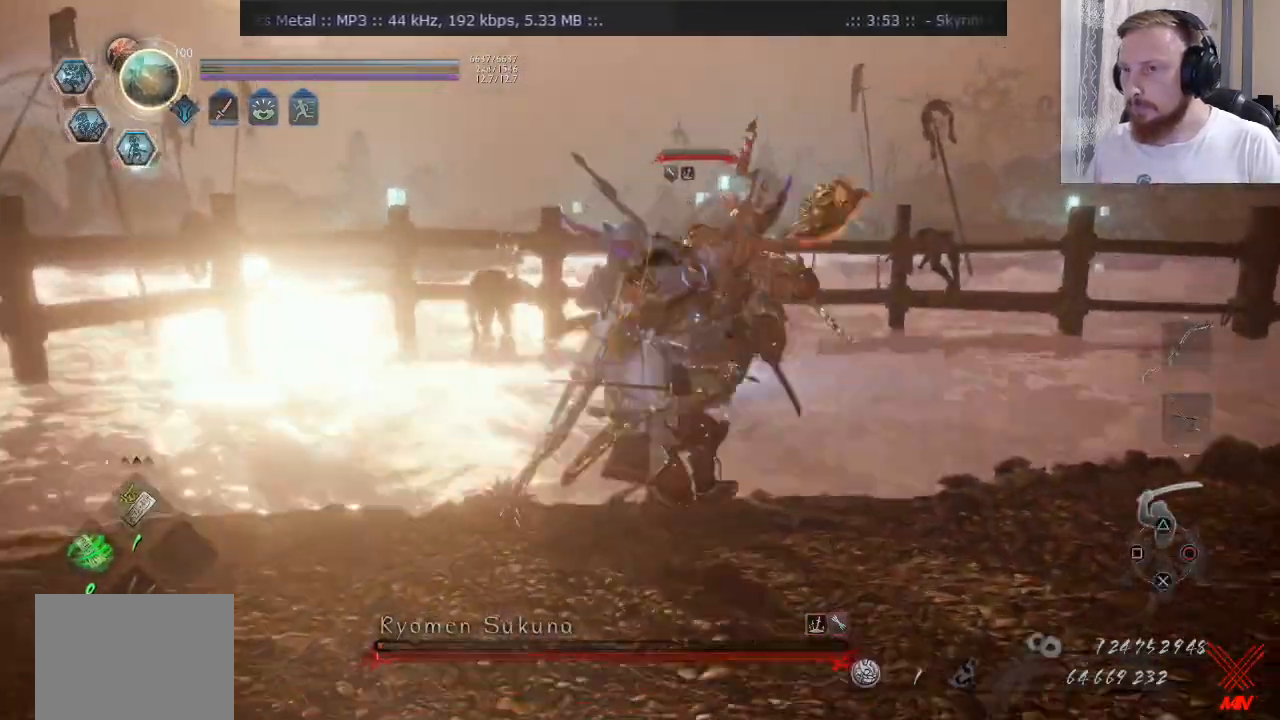
{"buttons": [], "left_stick": "down", "right_stick": "center", "events": [[117, "left_stick", "down"]]}
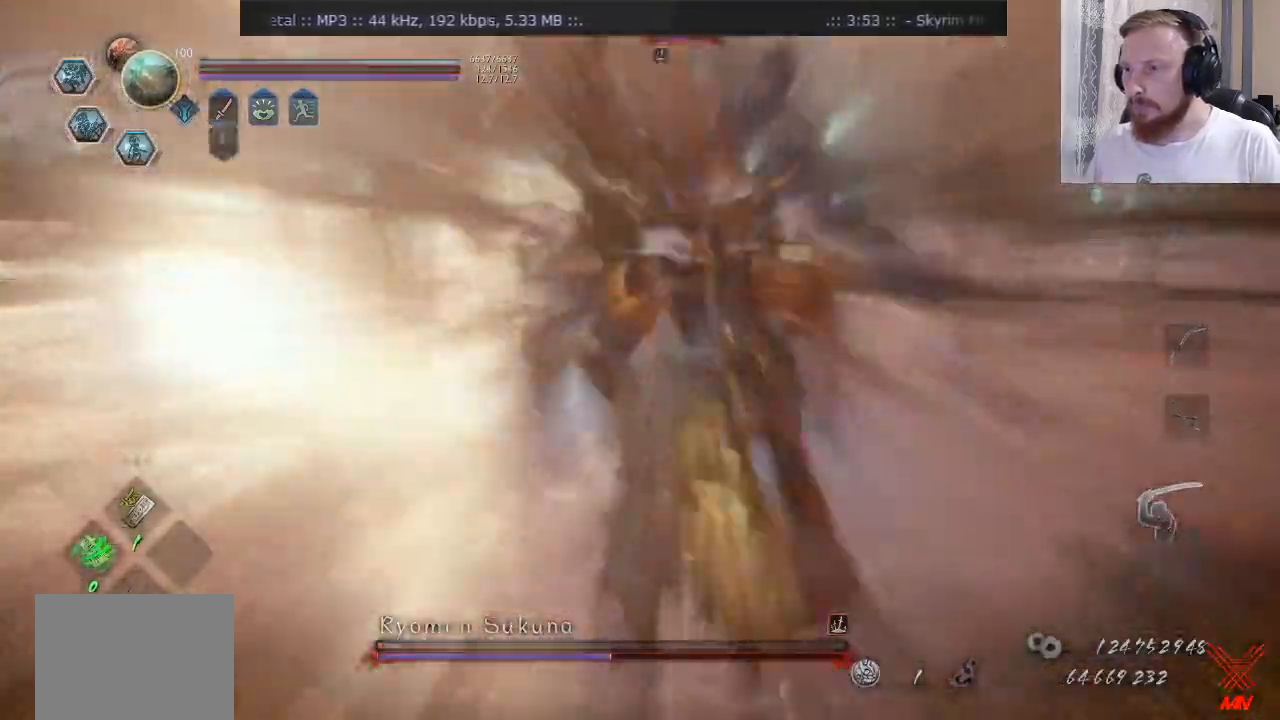
{"buttons": [], "left_stick": "up-right", "right_stick": "center", "events": [[250, "left_stick", "down-right"], [434, "left_stick", "up-right"]]}
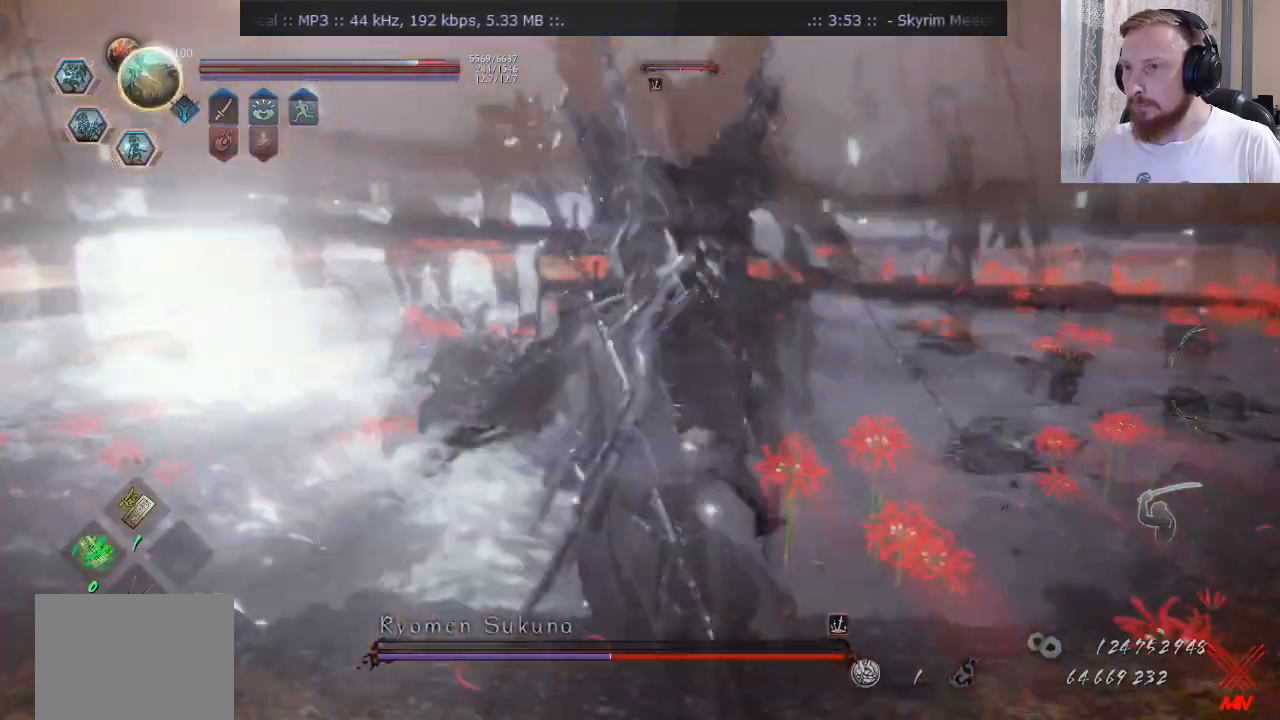
{"buttons": [], "left_stick": "up", "right_stick": "center", "events": [[134, "TRIANGLE", "down"], [217, "TRIANGLE", "up"], [317, "left_stick", "up"]]}
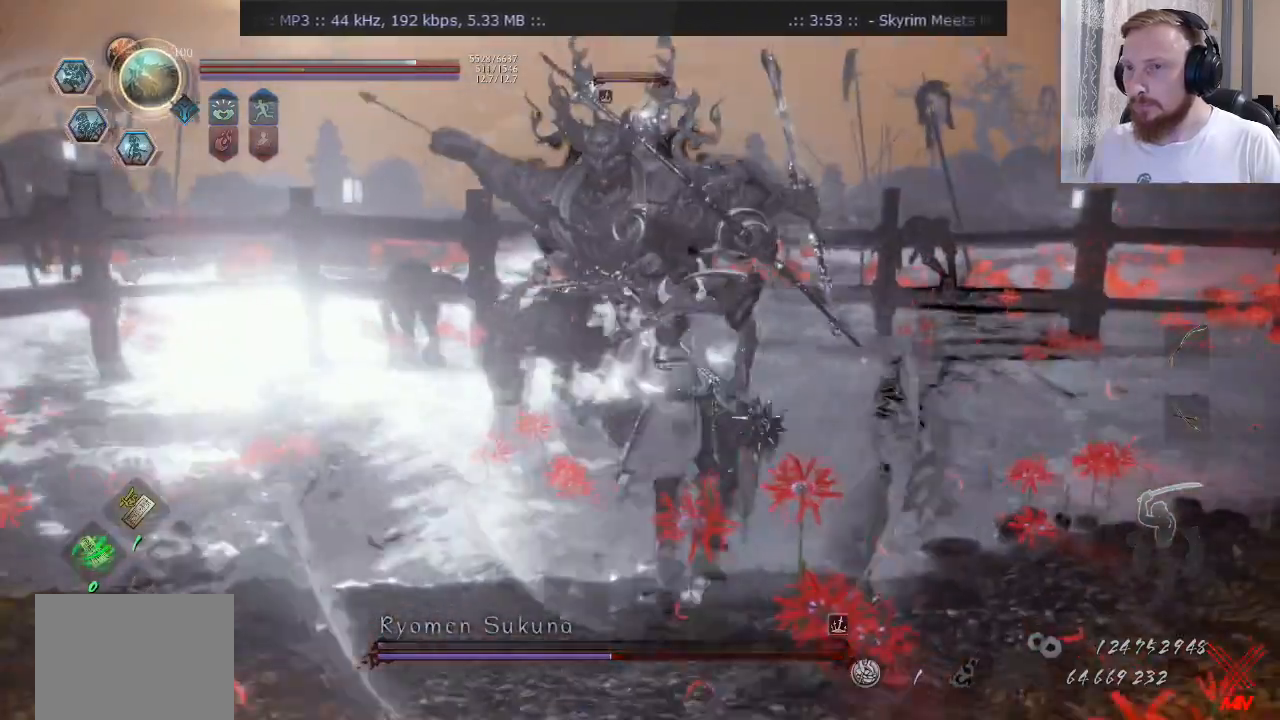
{"buttons": [], "left_stick": "center", "right_stick": "center", "events": [[317, "left_stick", "center"]]}
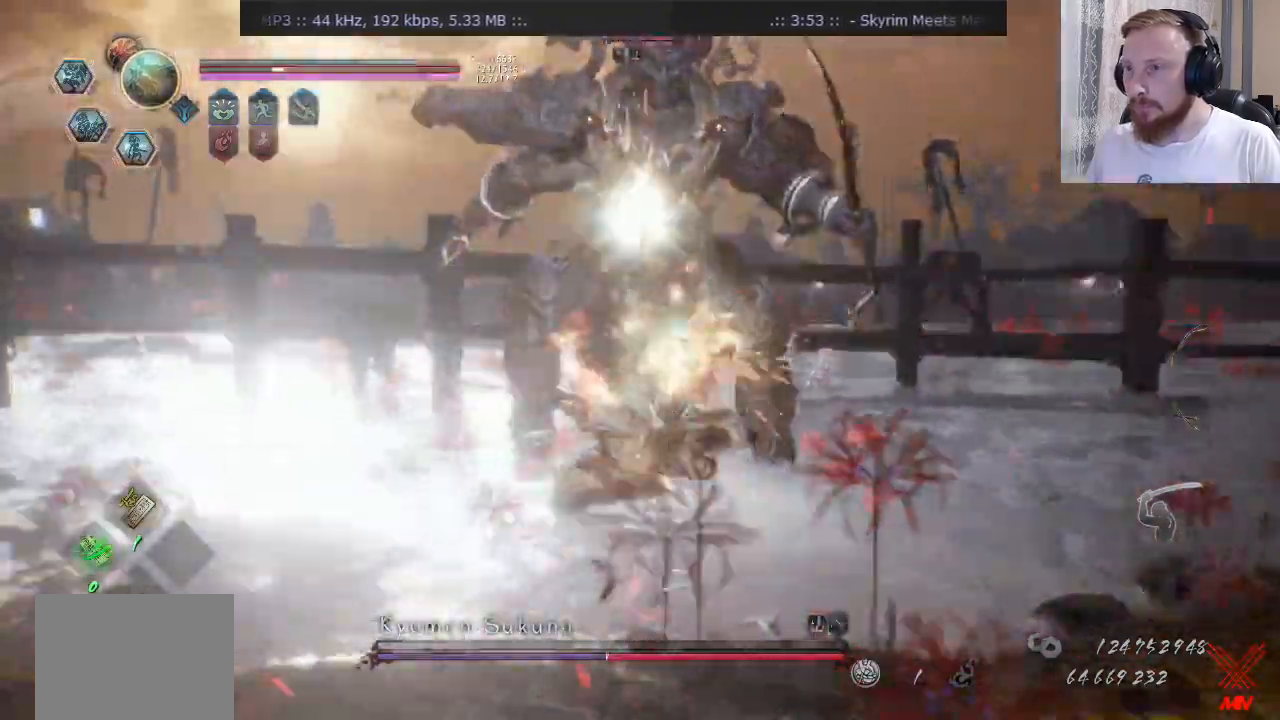
{"buttons": [], "left_stick": "down", "right_stick": "center", "events": [[167, "left_stick", "down"], [267, "left_stick", "right"], [468, "left_stick", "down"]]}
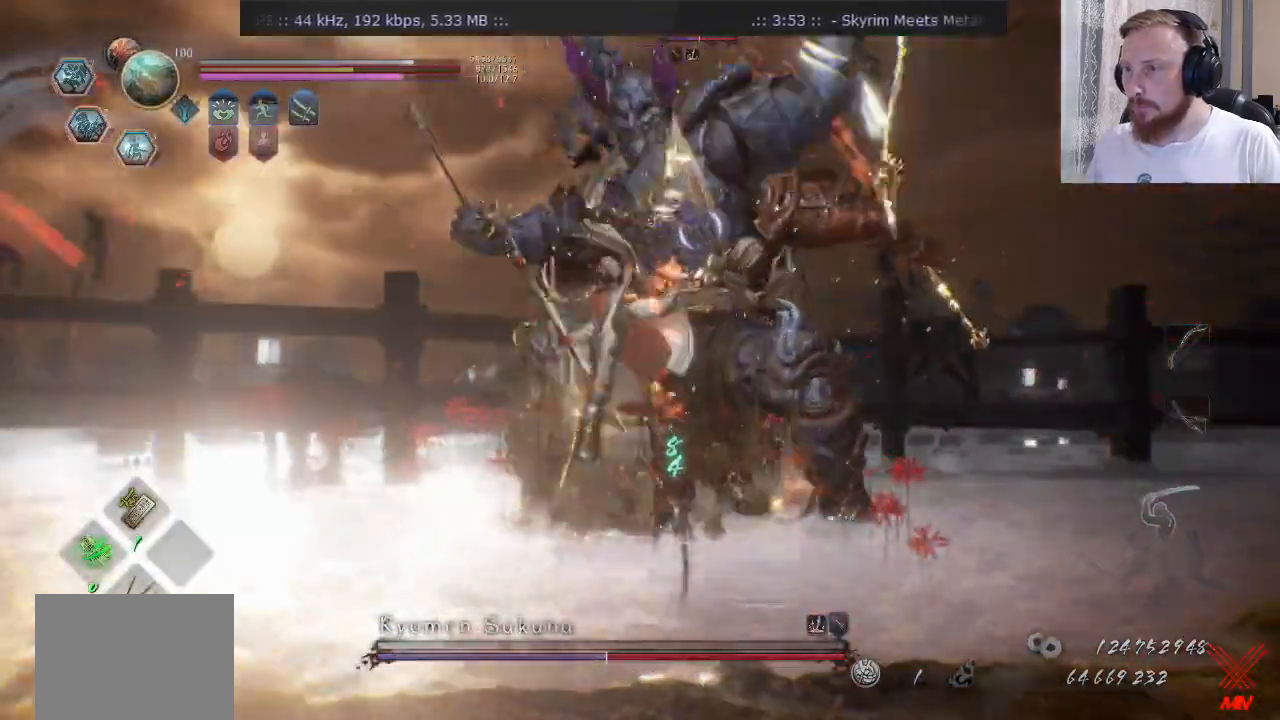
{"buttons": [], "left_stick": "left", "right_stick": "center", "events": [[317, "left_stick", "left"]]}
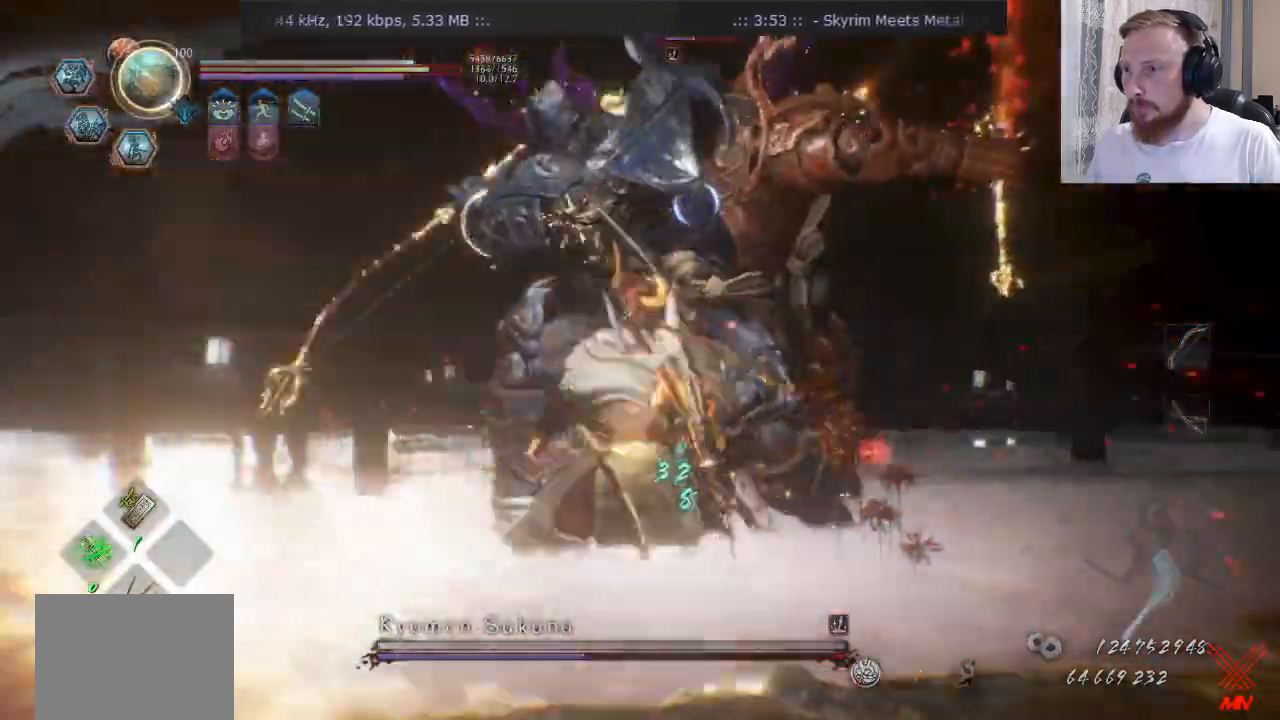
{"buttons": [], "left_stick": "up-left", "right_stick": "center", "events": [[34, "left_stick", "up-left"]]}
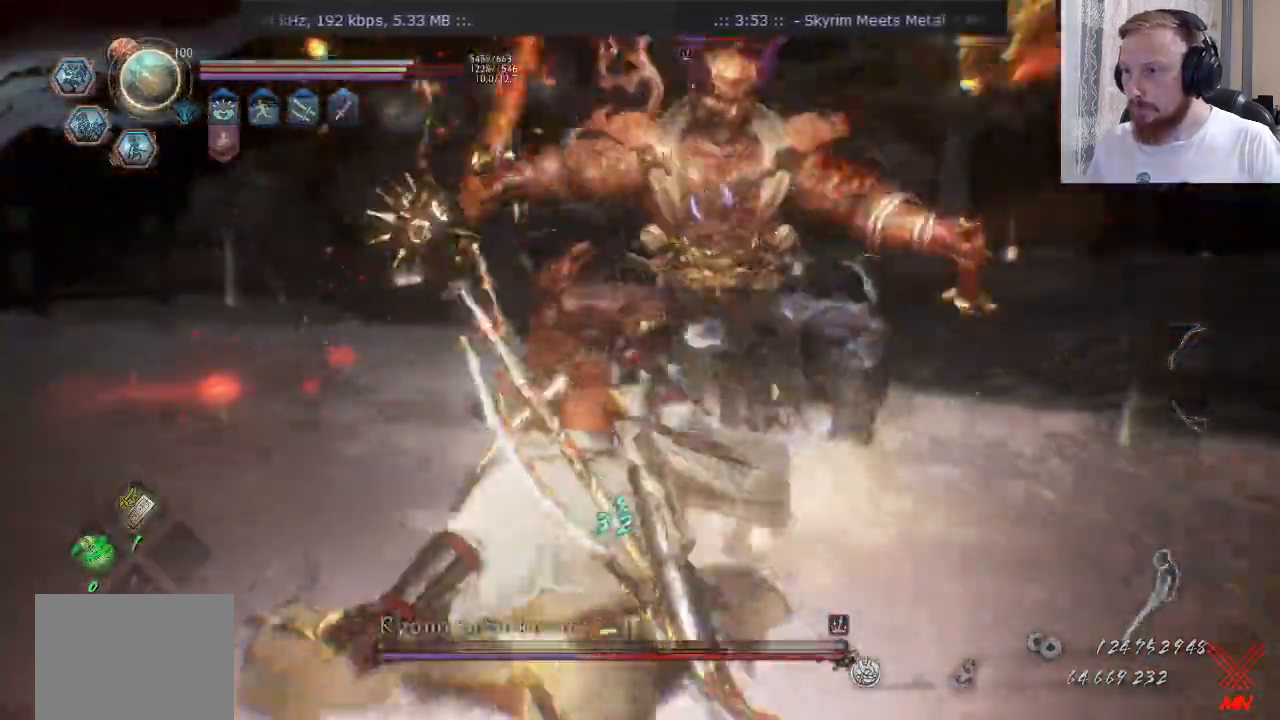
{"buttons": [], "left_stick": "up-left", "right_stick": "center"}
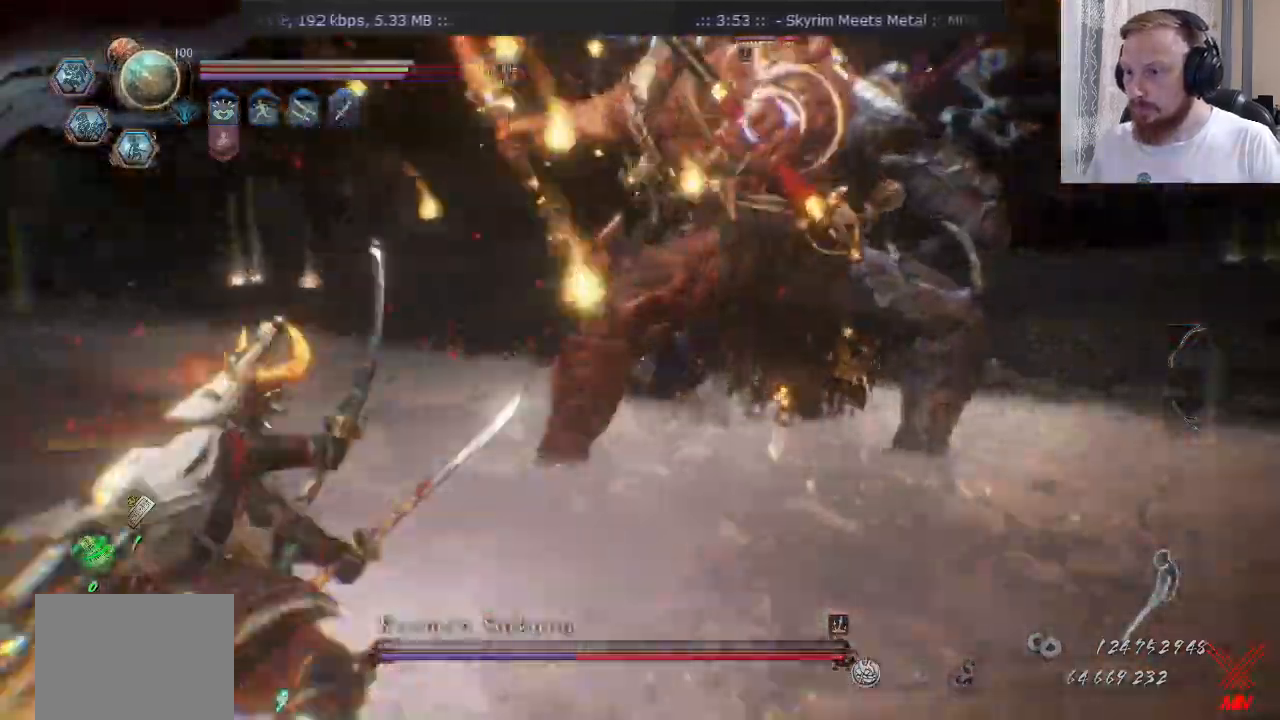
{"buttons": ["CIRCLE"], "left_stick": "up", "right_stick": "center", "events": [[34, "CIRCLE", "down"], [101, "CIRCLE", "up"], [151, "left_stick", "up"], [167, "CIRCLE", "down"]]}
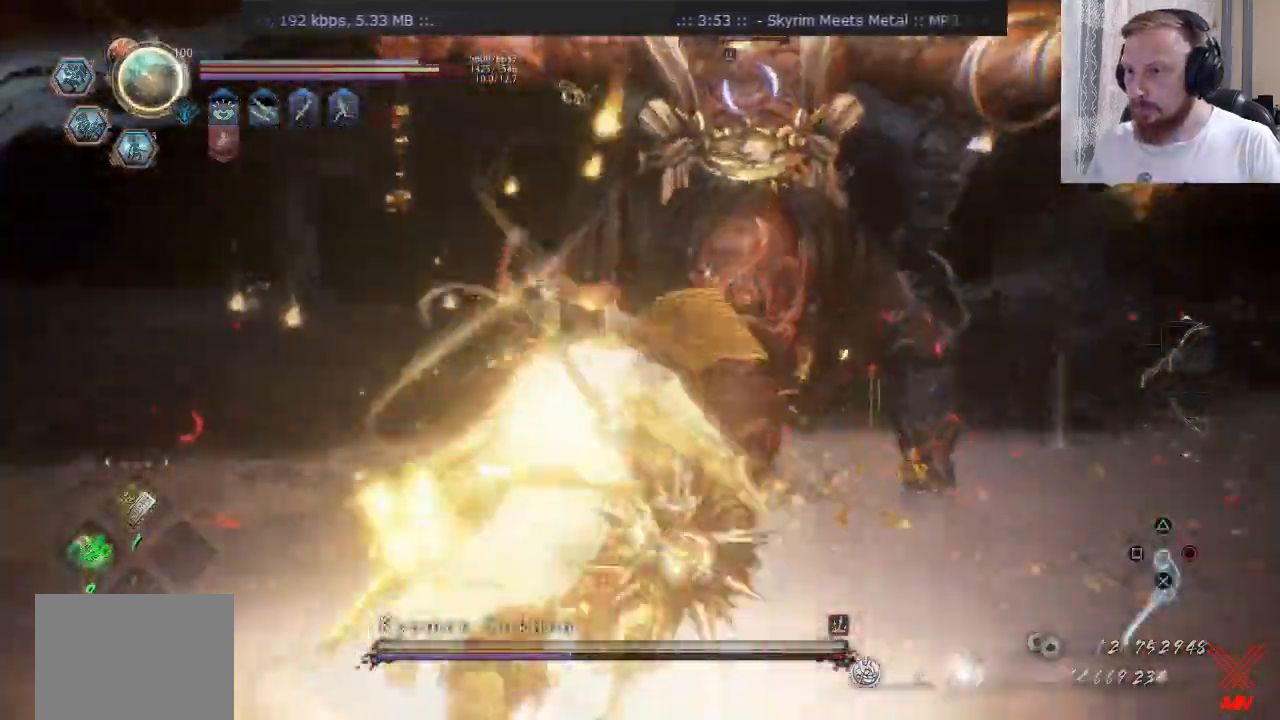
{"buttons": ["CIRCLE"], "left_stick": "up", "right_stick": "center"}
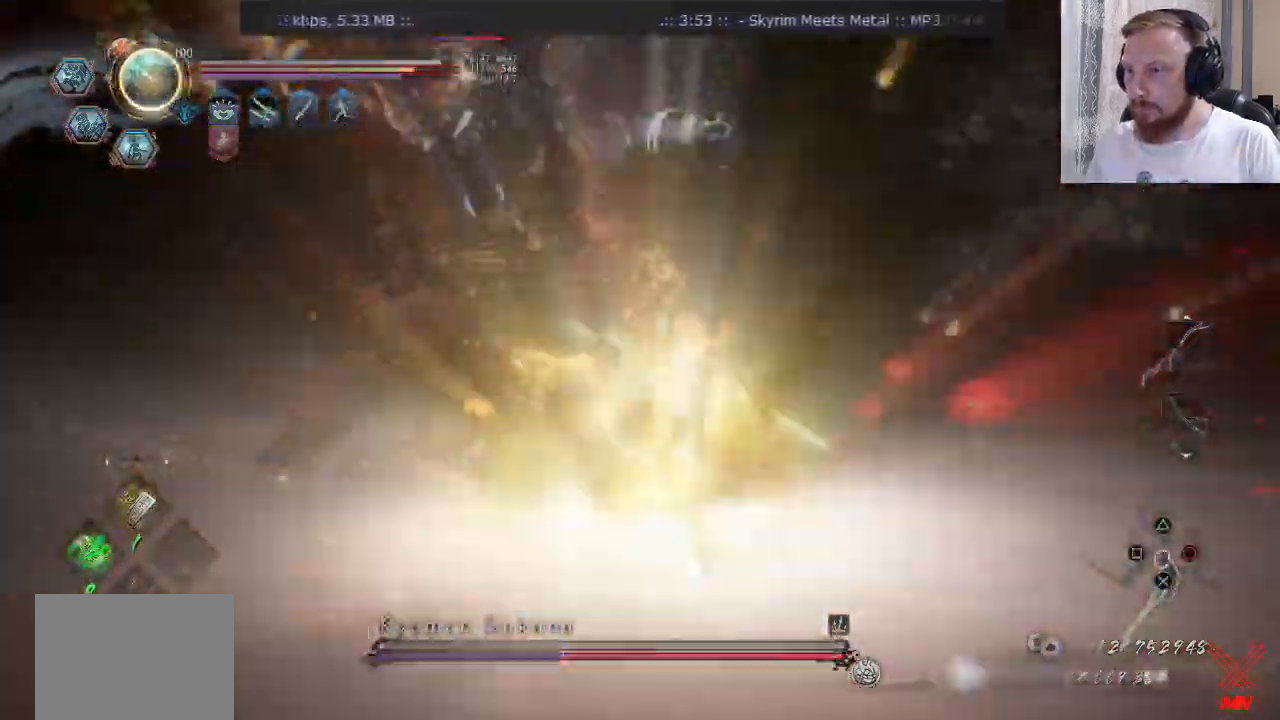
{"buttons": [], "left_stick": "up-left", "right_stick": "center", "events": [[51, "left_stick", "up-left"], [67, "CIRCLE", "up"]]}
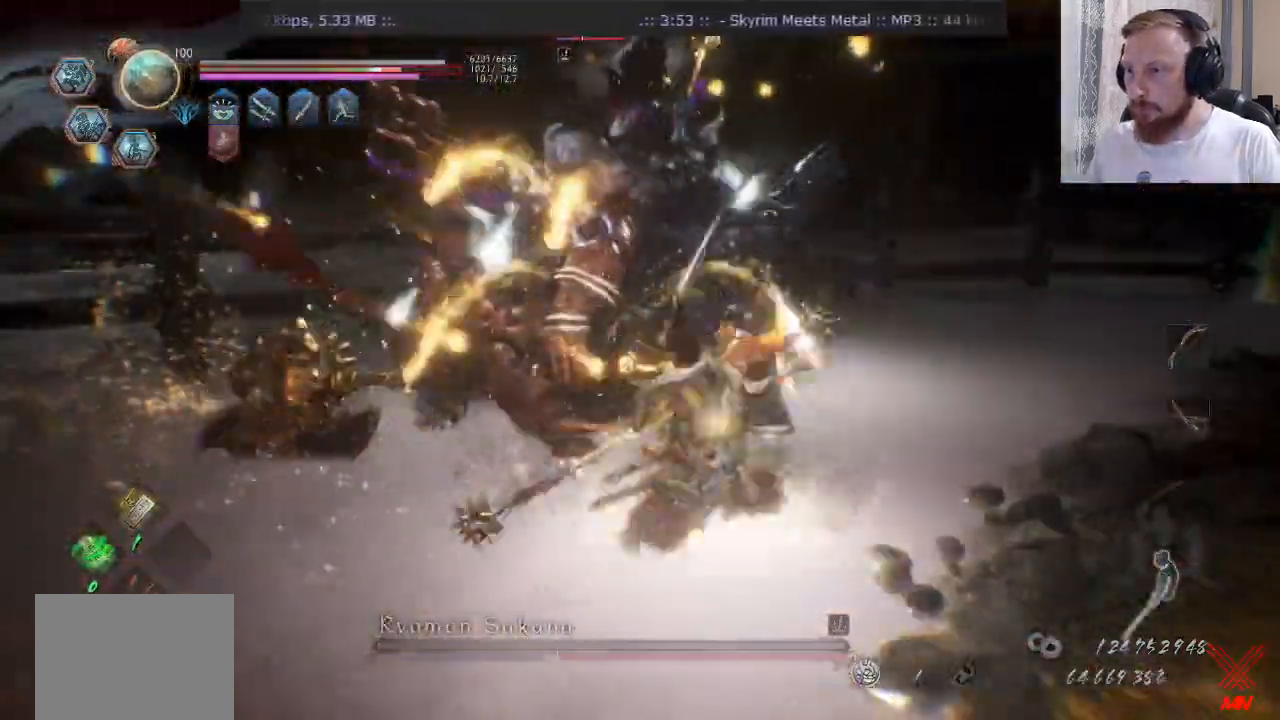
{"buttons": [], "left_stick": "center", "right_stick": "center", "events": [[350, "left_stick", "center"]]}
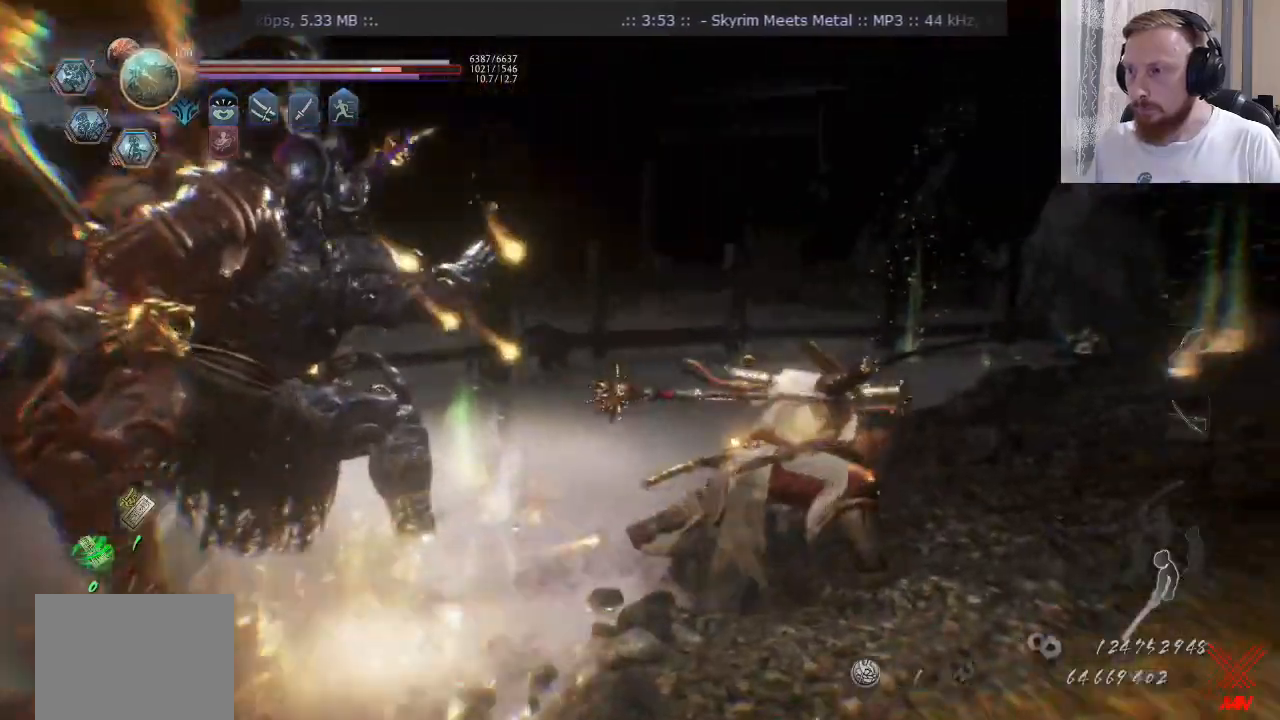
{"buttons": [], "left_stick": "center", "right_stick": "center", "events": [[351, "TRIANGLE", "down"], [434, "TRIANGLE", "up"]]}
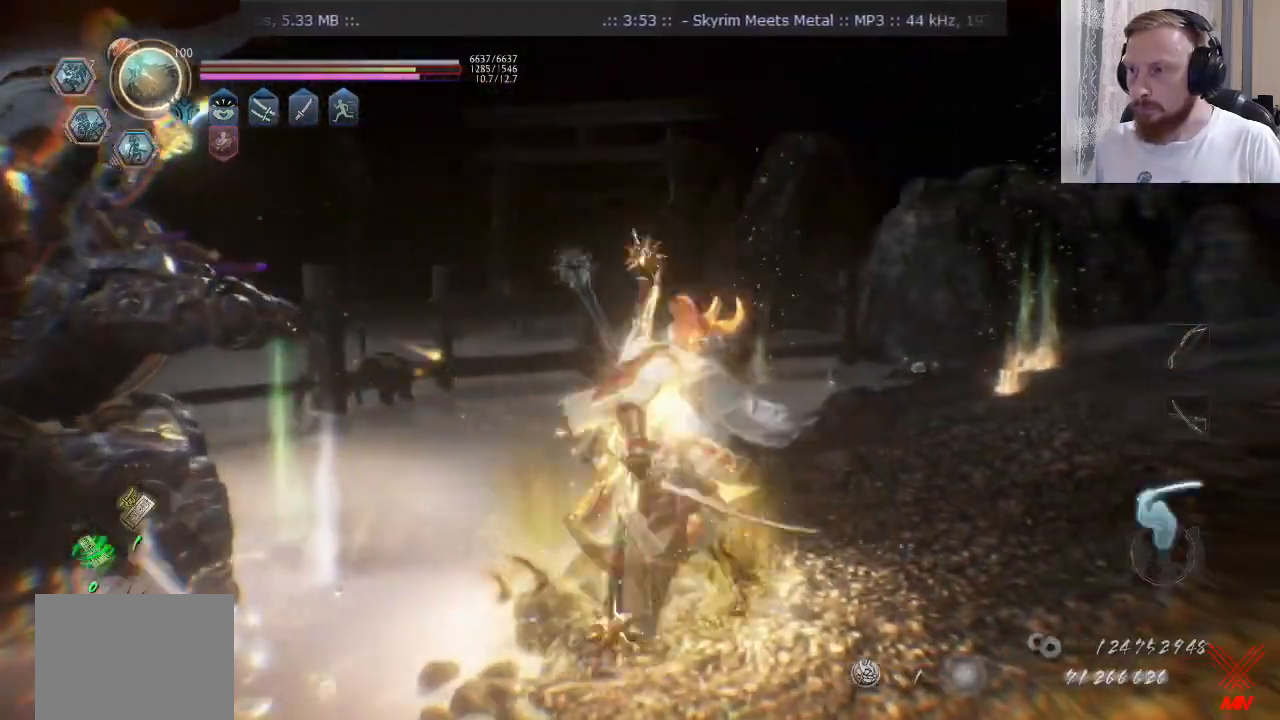
{"buttons": [], "left_stick": "up-left", "right_stick": "left", "events": [[133, "CIRCLE", "down"], [267, "CIRCLE", "up"], [384, "right_stick", "left"], [434, "left_stick", "up-left"]]}
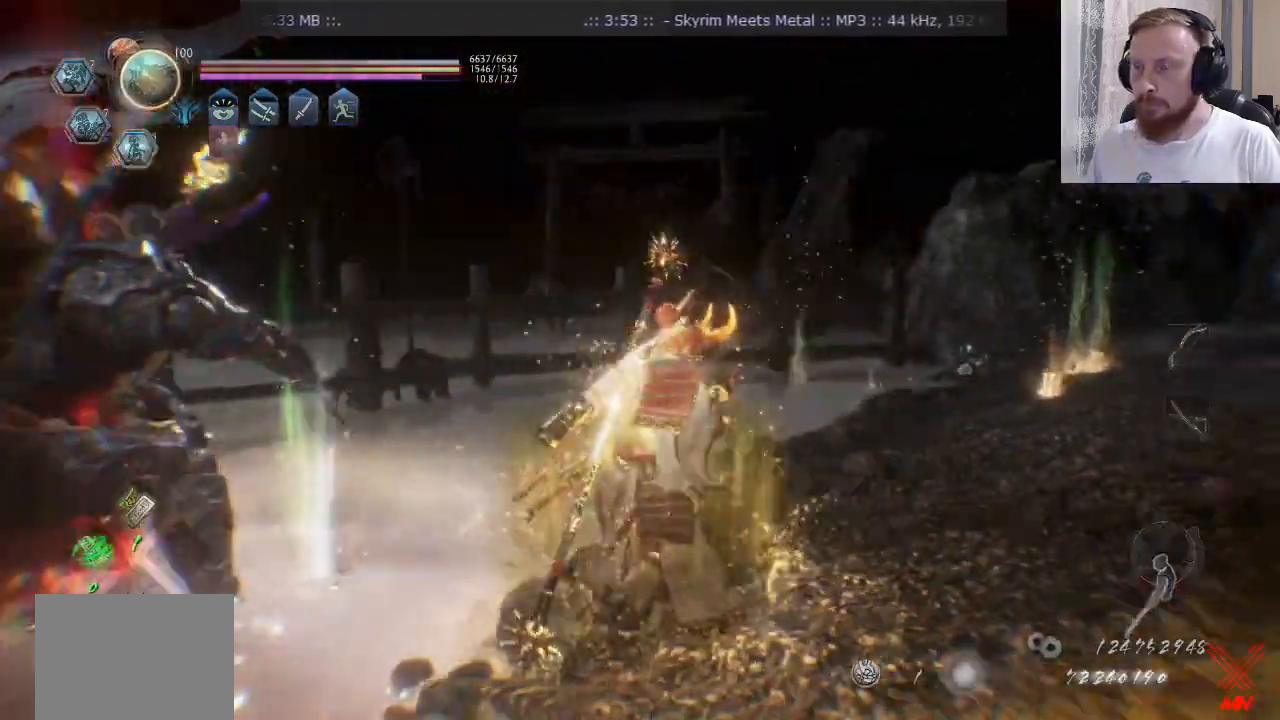
{"buttons": [], "left_stick": "up", "right_stick": "center"}
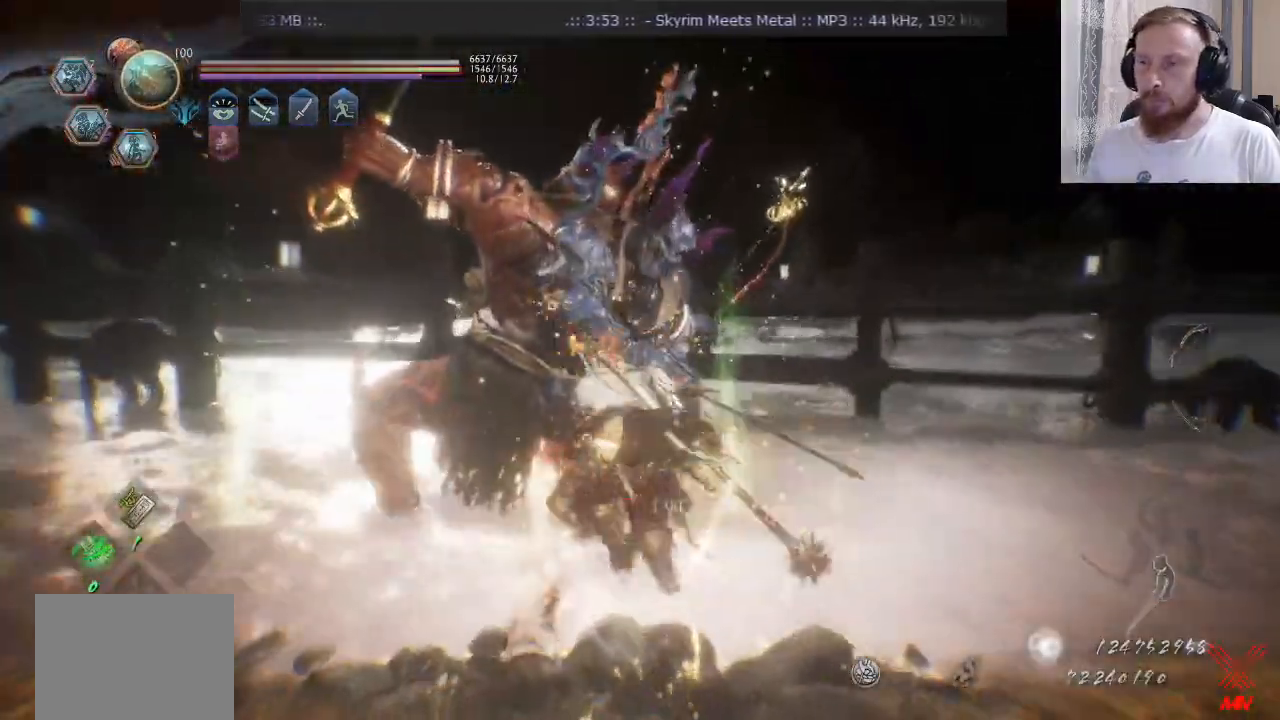
{"buttons": ["CIRCLE"], "left_stick": "center", "right_stick": "center", "events": [[50, "CIRCLE", "down"], [117, "CIRCLE", "up"], [200, "CIRCLE", "down"], [217, "left_stick", "center"], [284, "CIRCLE", "up"], [367, "CIRCLE", "down"], [434, "CIRCLE", "up"], [500, "CIRCLE", "down"]]}
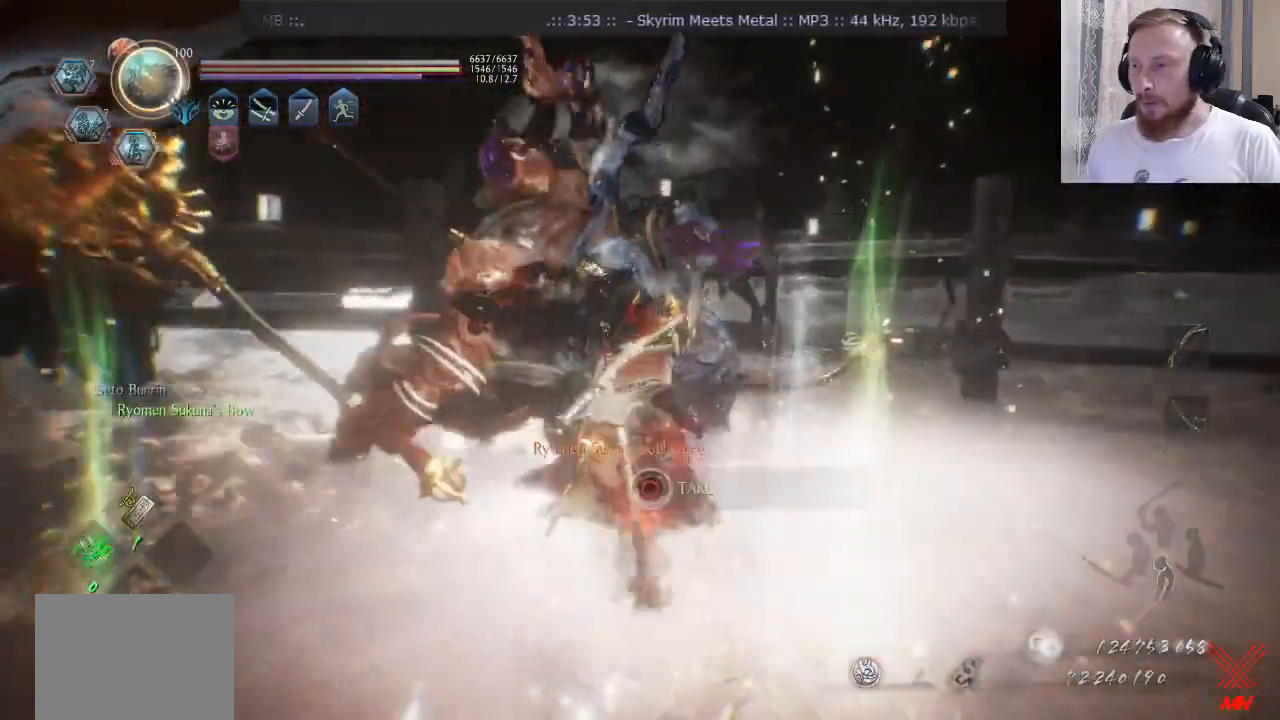
{"buttons": ["CIRCLE"], "left_stick": "center", "right_stick": "center", "events": []}
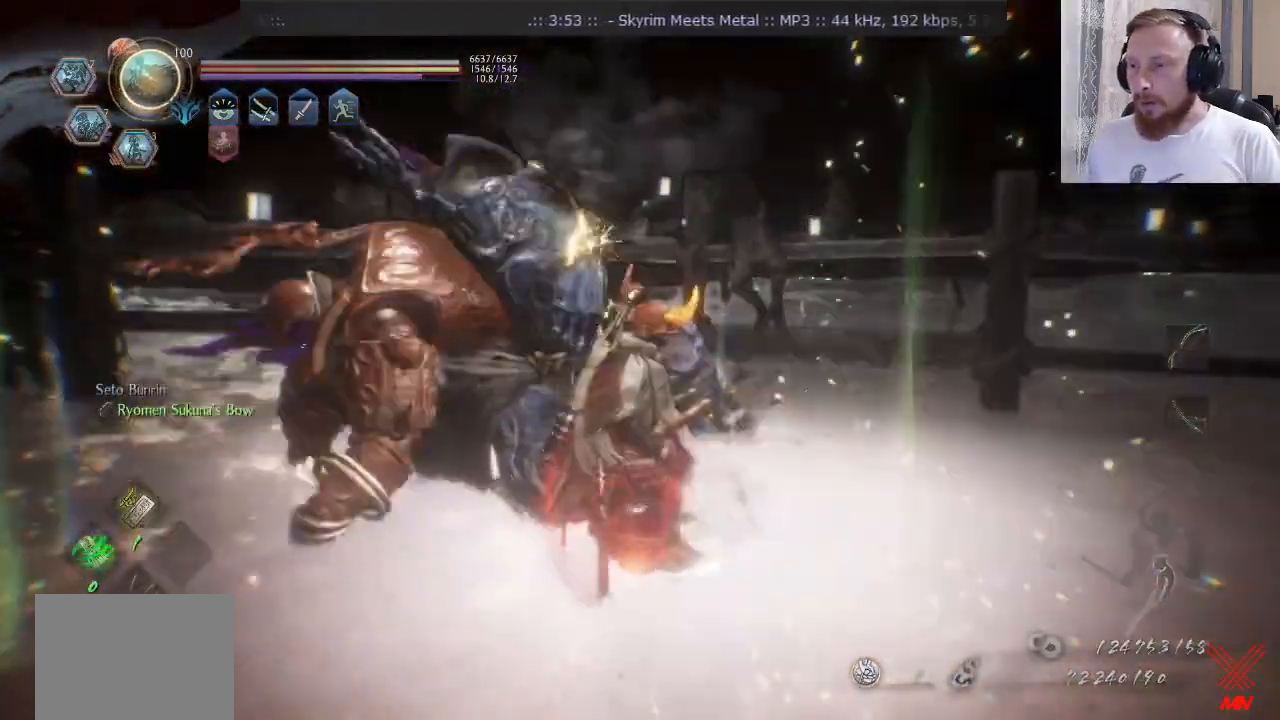
{"buttons": [], "left_stick": "center", "right_stick": "center", "events": [[367, "CIRCLE", "up"]]}
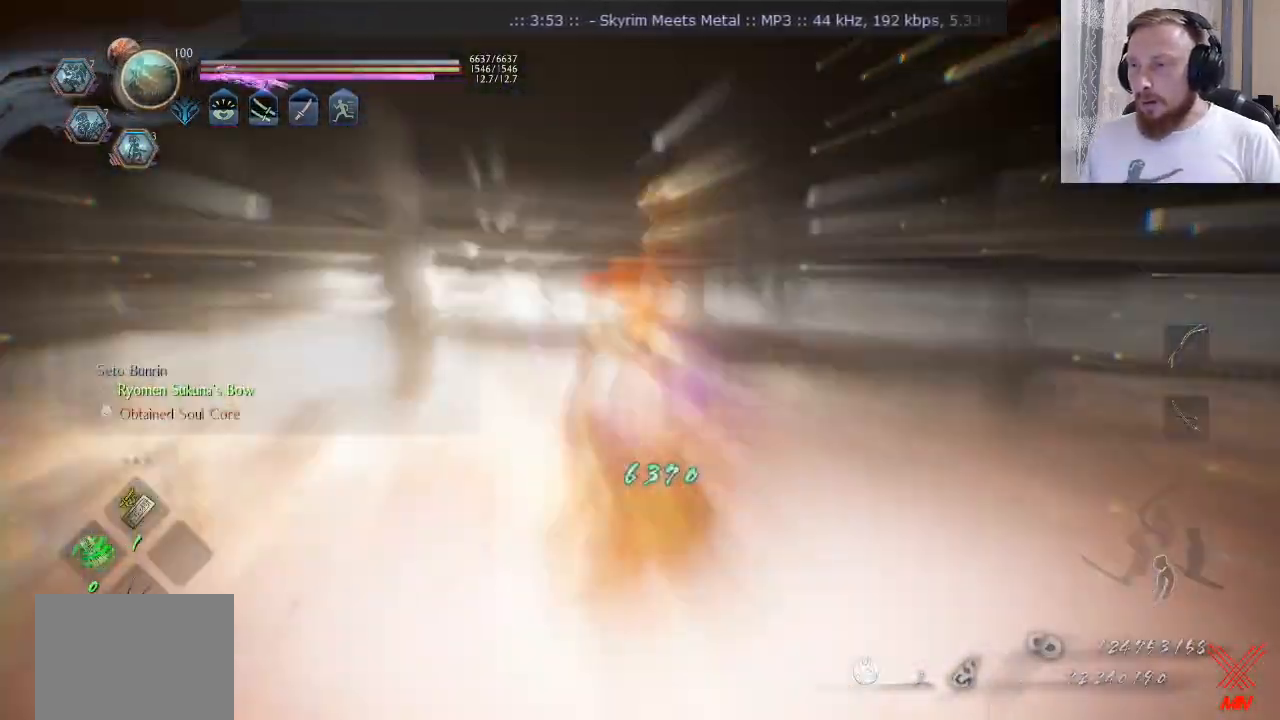
{"buttons": [], "left_stick": "up", "right_stick": "center", "events": [[34, "left_stick", "down-left"], [67, "right_stick", "left"], [184, "left_stick", "up-left"], [418, "left_stick", "up"], [468, "right_stick", "center"]]}
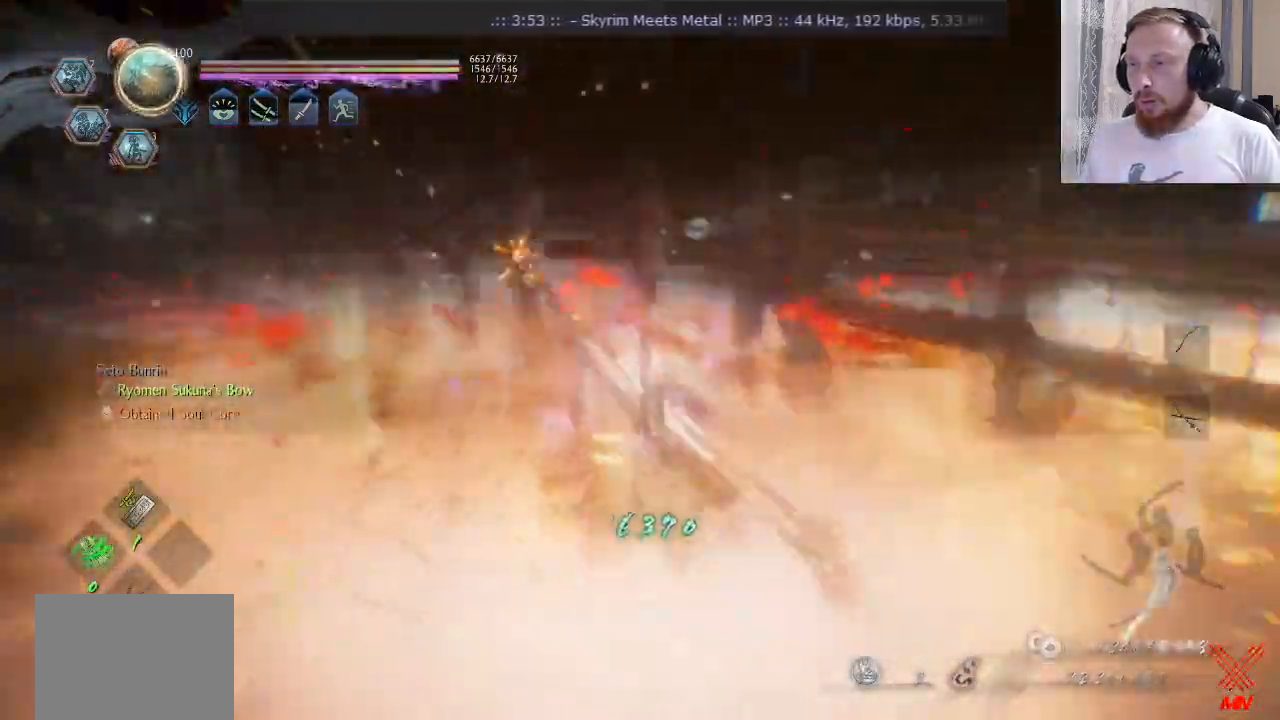
{"buttons": ["CIRCLE"], "left_stick": "center", "right_stick": "center", "events": [[100, "right_stick", "left"], [317, "left_stick", "up-left"], [350, "right_stick", "center"], [450, "CIRCLE", "down"], [484, "left_stick", "center"]]}
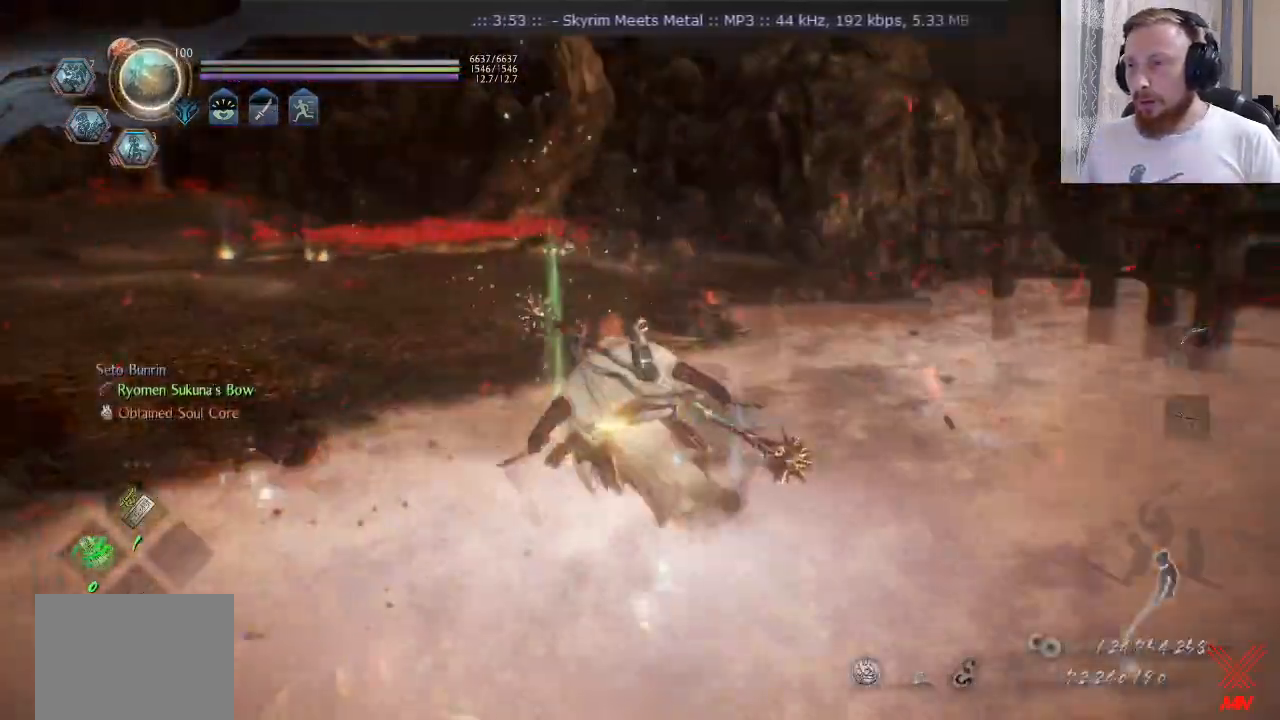
{"buttons": [], "left_stick": "center", "right_stick": "left"}
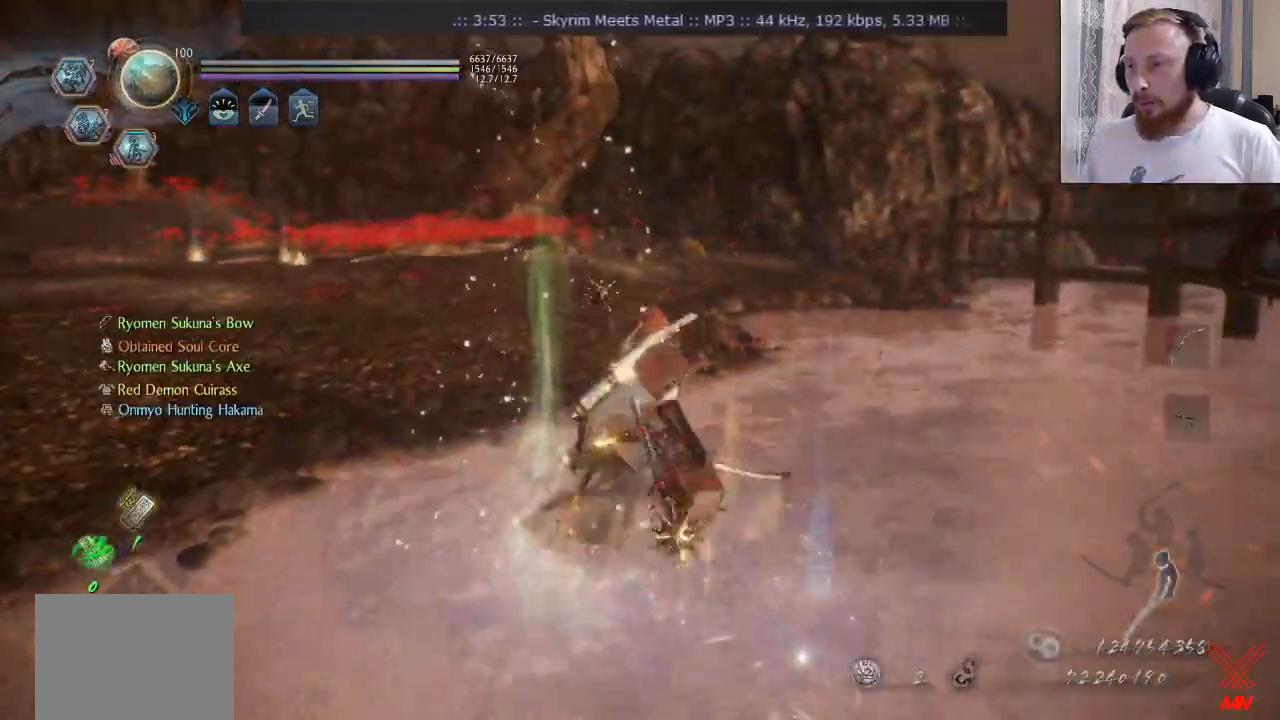
{"buttons": [], "left_stick": "up-left", "right_stick": "center", "events": [[17, "left_stick", "down-left"], [117, "left_stick", "left"], [217, "left_stick", "up-left"], [300, "right_stick", "center"]]}
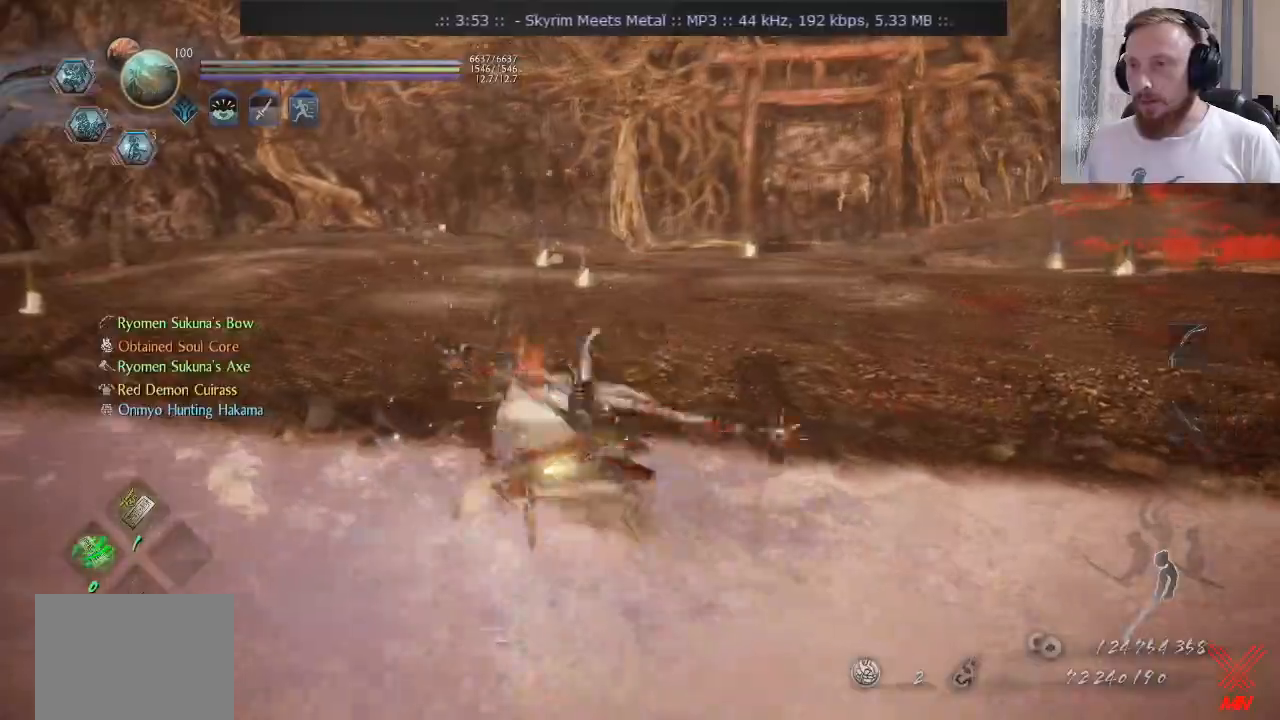
{"buttons": [], "left_stick": "up-left", "right_stick": "down", "events": [[34, "right_stick", "left"], [217, "right_stick", "center"], [451, "right_stick", "down"]]}
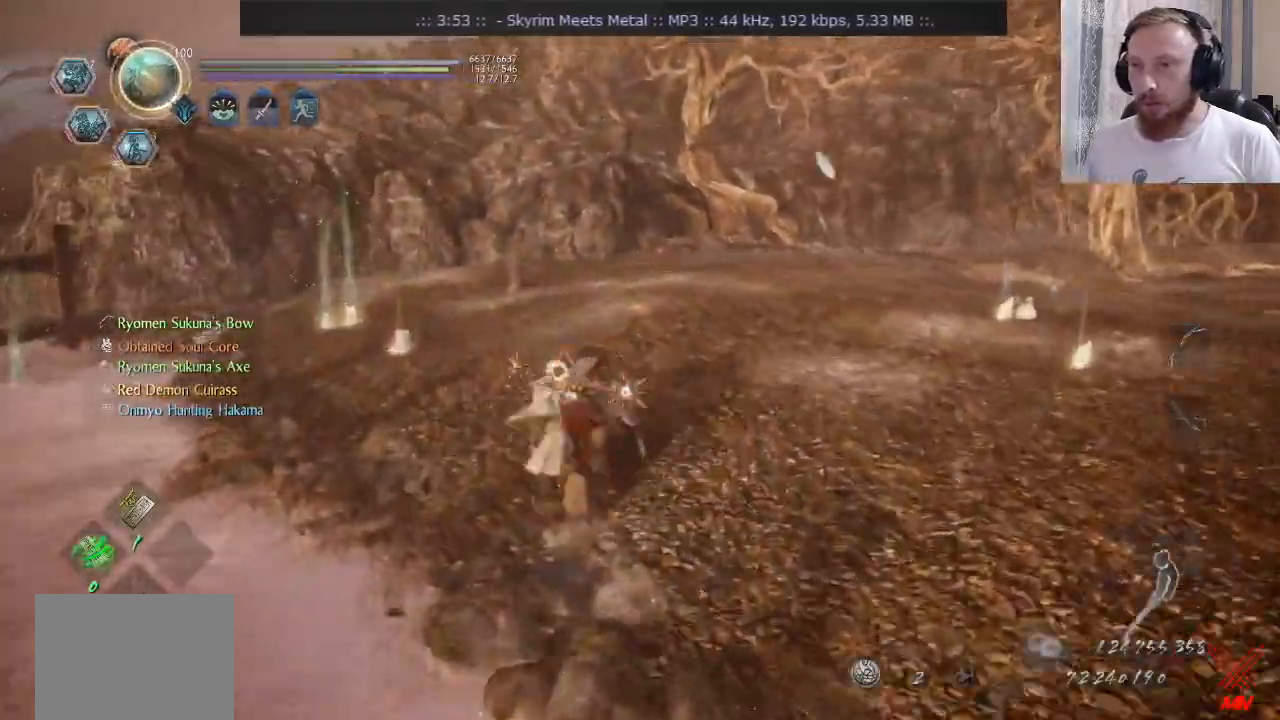
{"buttons": [], "left_stick": "up-left", "right_stick": "center", "events": [[50, "right_stick", "center"], [334, "right_stick", "down-right"], [434, "right_stick", "center"]]}
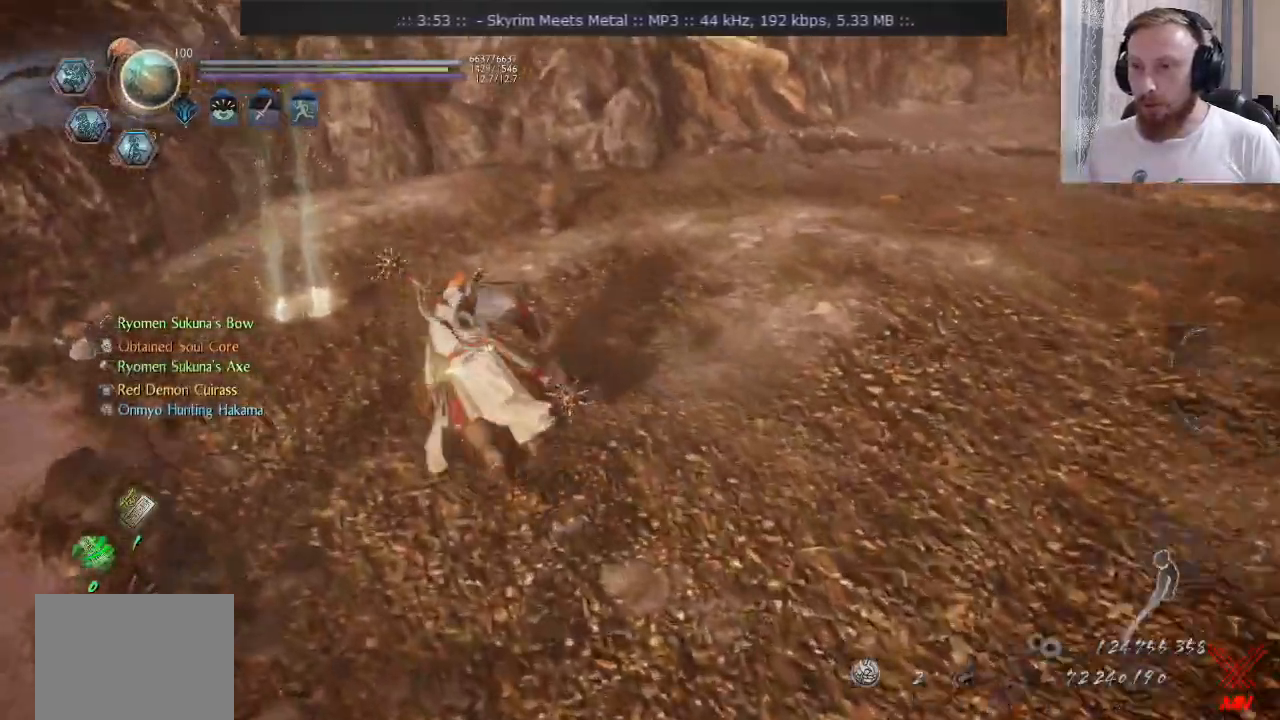
{"buttons": [], "left_stick": "up-left", "right_stick": "center", "events": [[51, "CIRCLE", "down"], [117, "CIRCLE", "up"], [201, "CIRCLE", "down"], [301, "CIRCLE", "up"], [368, "CIRCLE", "down"], [451, "CIRCLE", "up"]]}
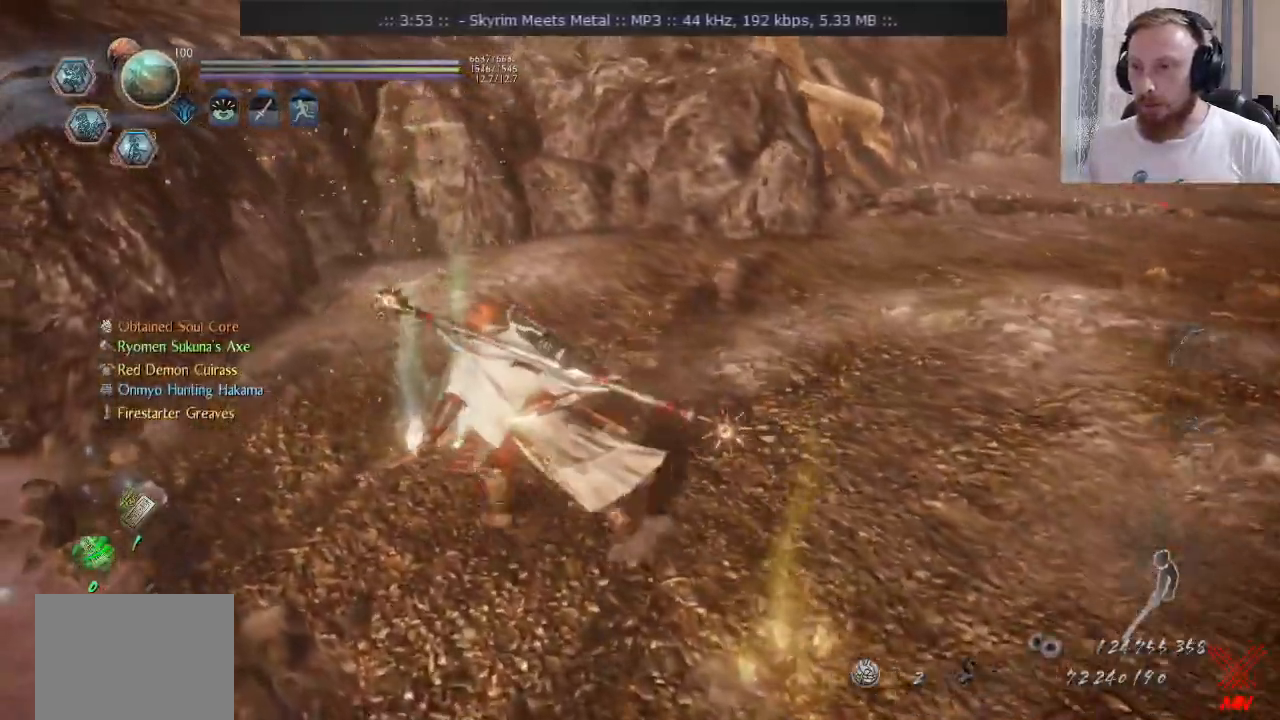
{"buttons": [], "left_stick": "left", "right_stick": "left", "events": [[17, "CIRCLE", "down"], [83, "left_stick", "center"], [100, "CIRCLE", "up"], [184, "CIRCLE", "down"], [250, "left_stick", "down-left"], [300, "CIRCLE", "up"], [384, "right_stick", "left"], [450, "left_stick", "left"]]}
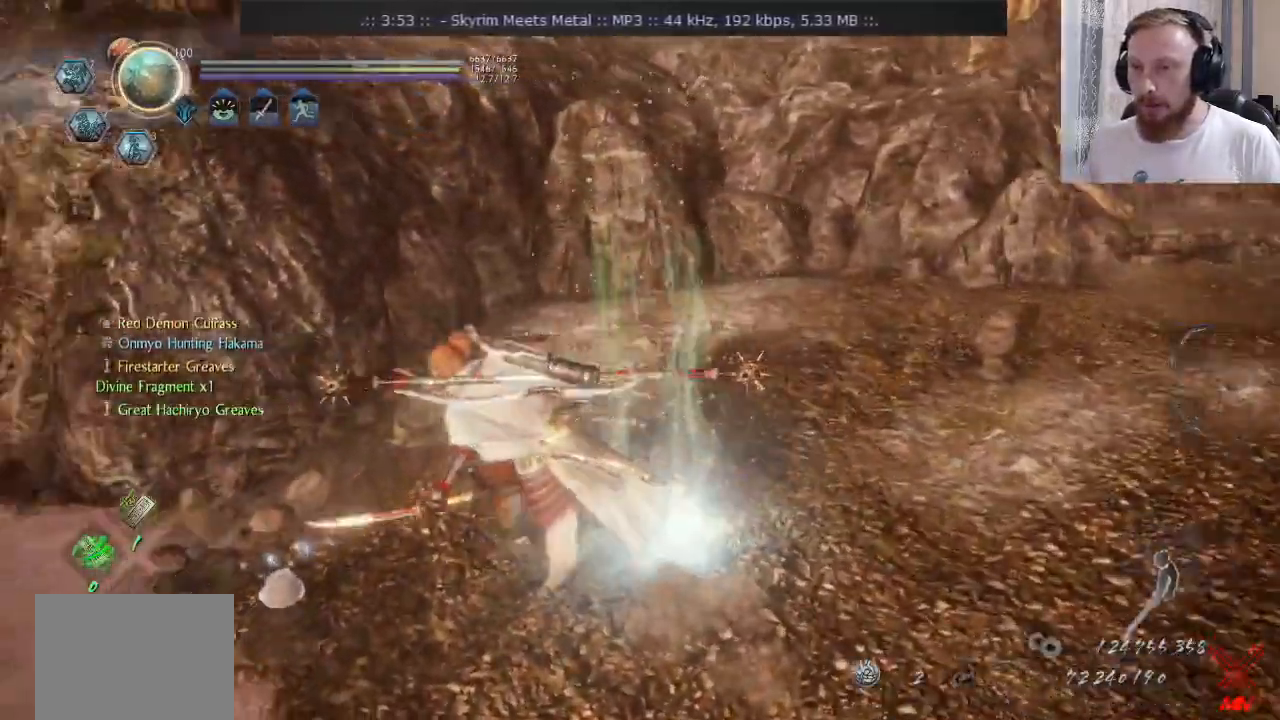
{"buttons": [], "left_stick": "up-left", "right_stick": "center", "events": [[134, "left_stick", "up-left"], [301, "right_stick", "center"]]}